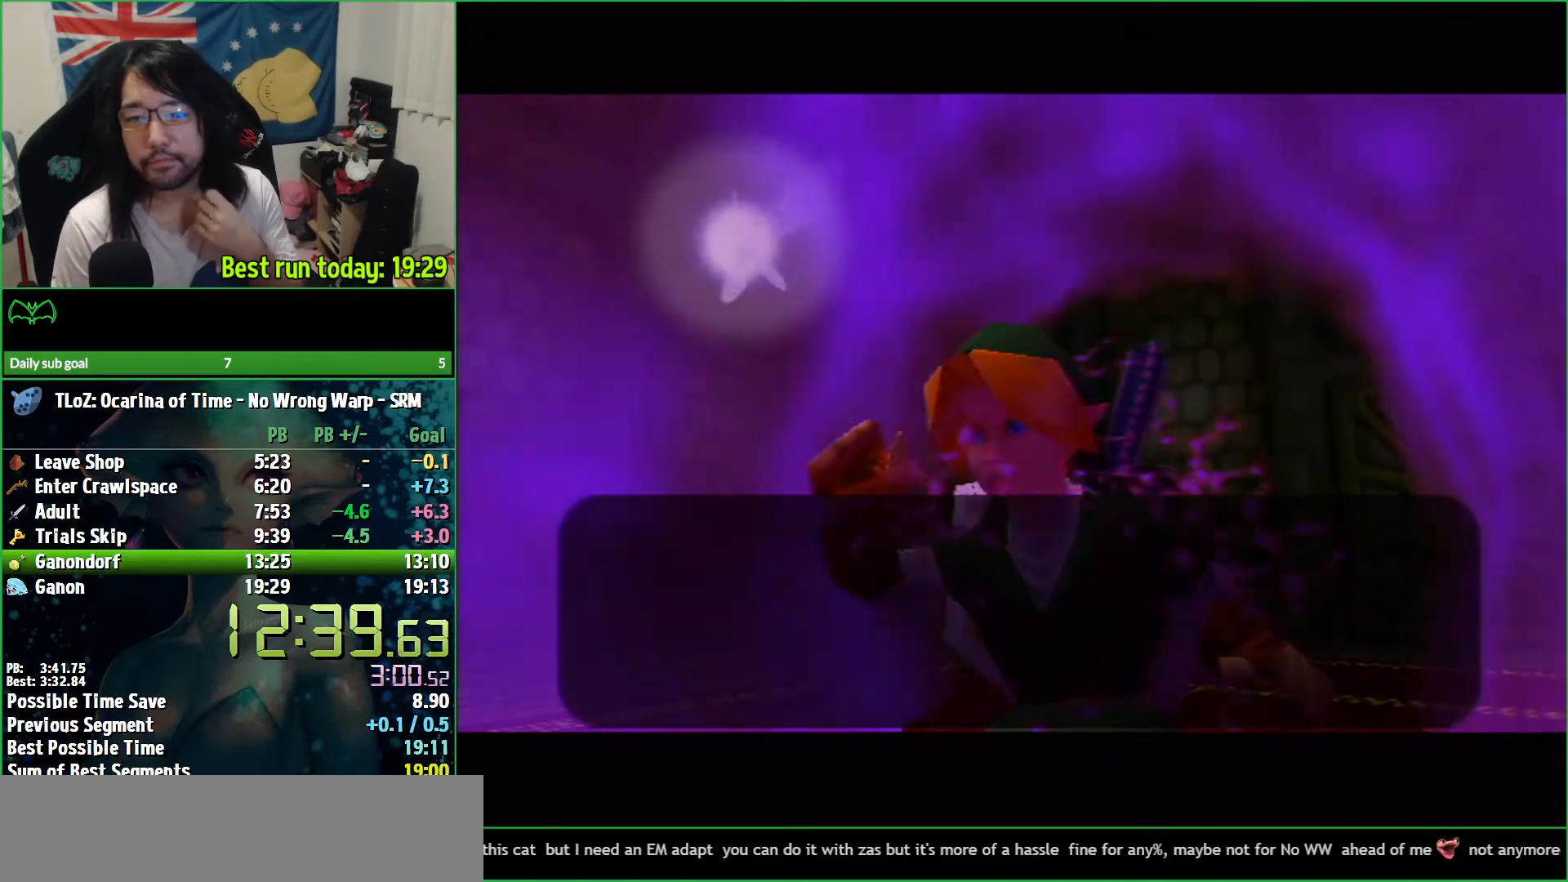
Gameplay with a controller (Nintendo layout); each line is a JSON object with the inputs held at the frame after it. "button_events" lists button changes between this image and that frame as [ms after this image, input, new state], when the widget could be followed in between (sticks are given only as held states). Not read: L3 R3.
{"buttons": [], "left_stick": "center", "right_stick": "center", "button_events": [[333, "B", "down"], [467, "B", "up"]]}
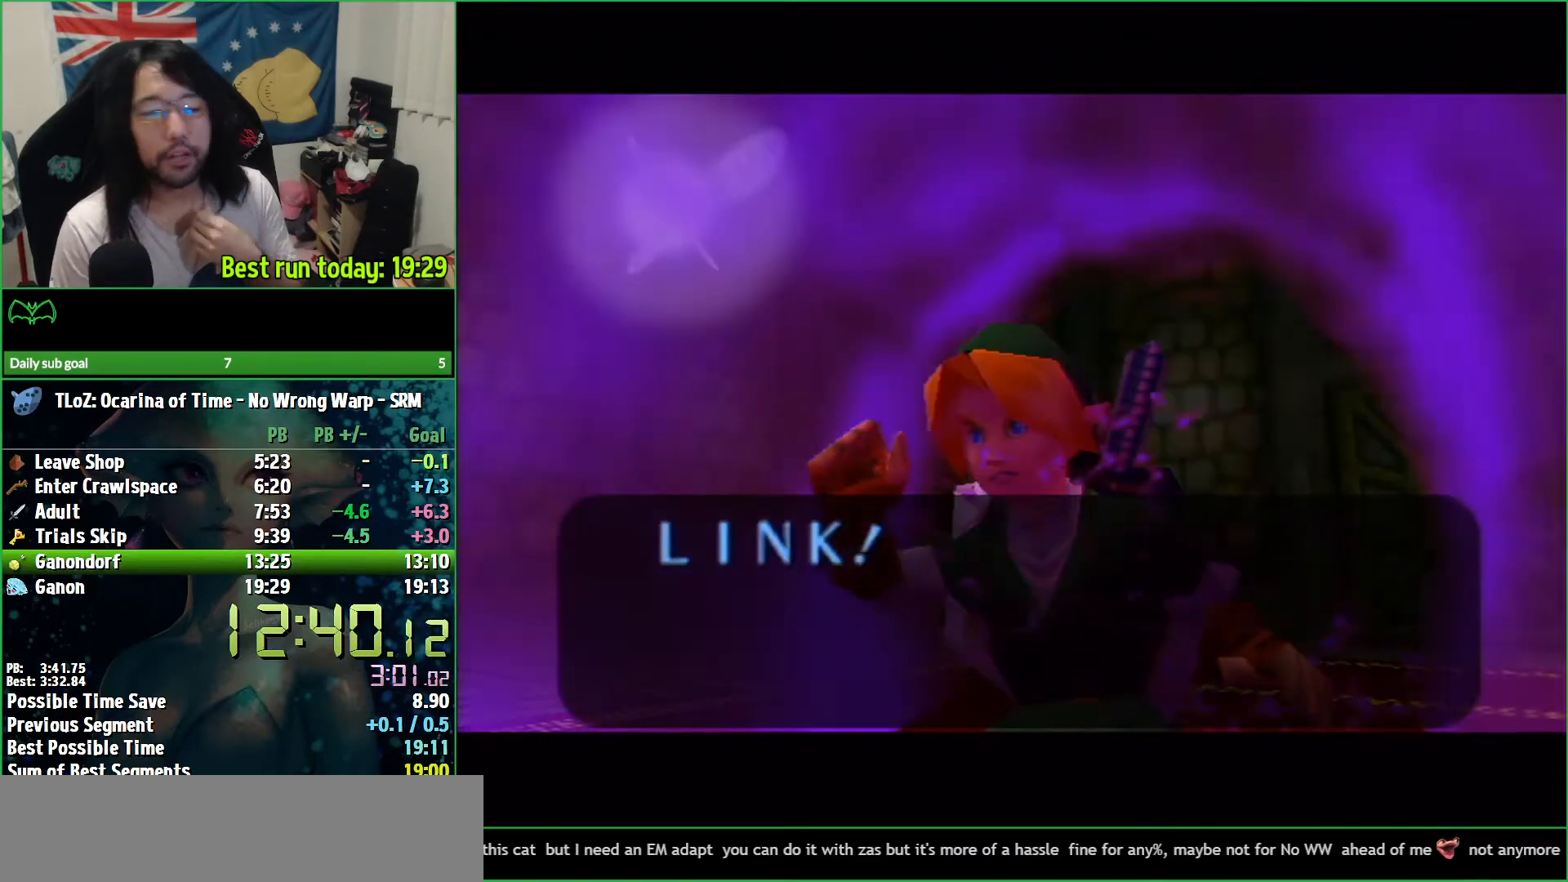
{"buttons": ["B"], "left_stick": "center", "right_stick": "center", "button_events": [[33, "B", "down"], [100, "B", "up"], [167, "B", "down"], [200, "B", "up"], [267, "B", "down"], [333, "B", "up"], [500, "B", "down"]]}
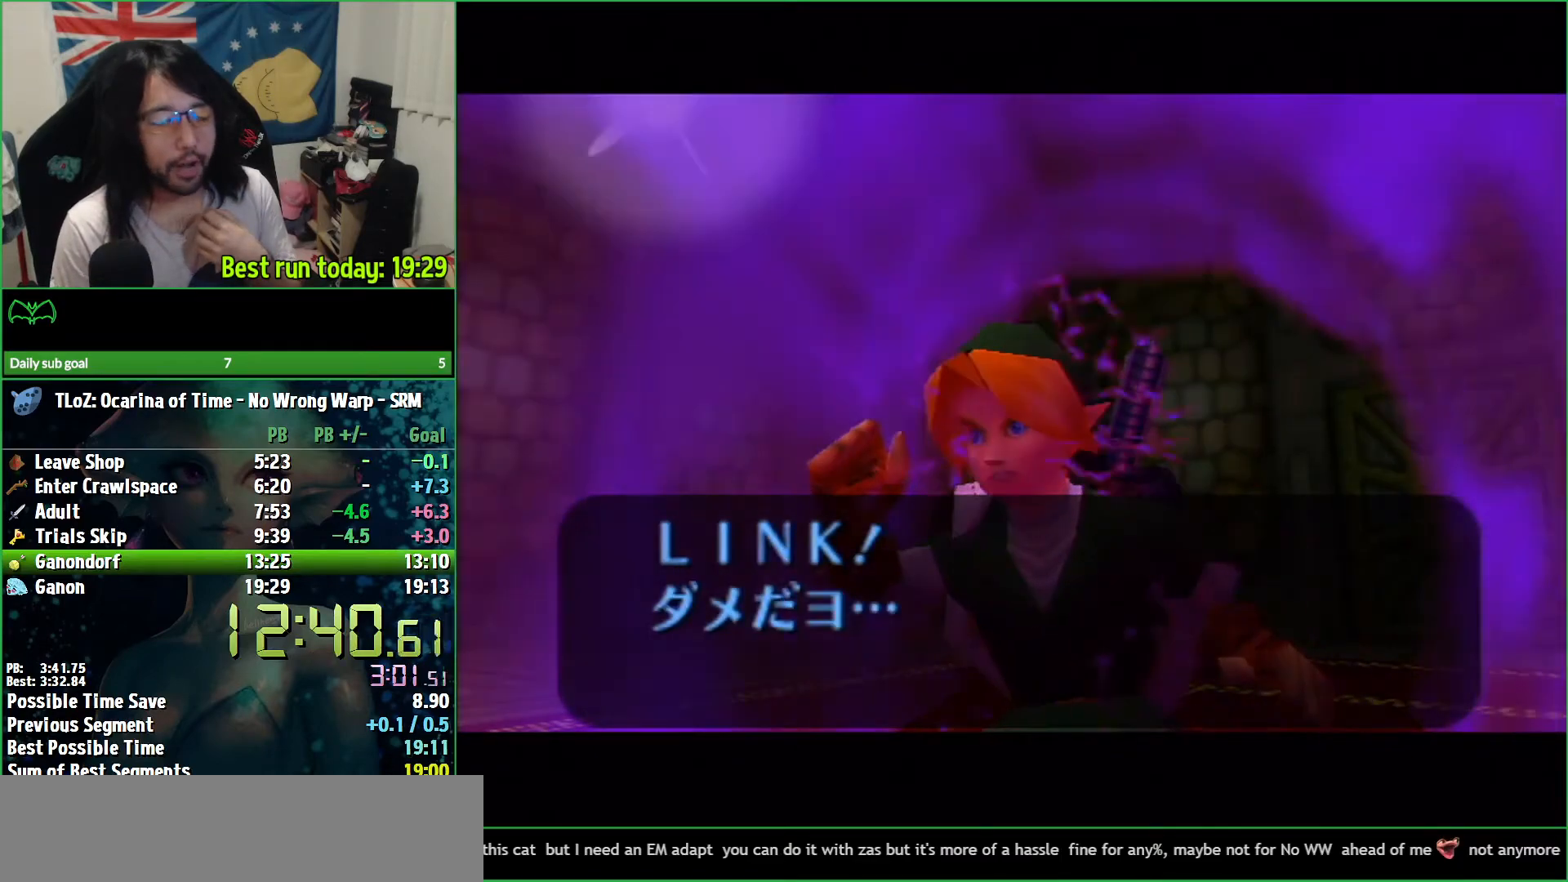
{"buttons": [], "left_stick": "center", "right_stick": "center", "button_events": [[33, "B", "up"], [100, "B", "down"], [167, "B", "up"], [233, "B", "down"], [267, "B", "up"], [333, "B", "down"], [367, "B", "up"], [433, "B", "down"], [500, "B", "up"]]}
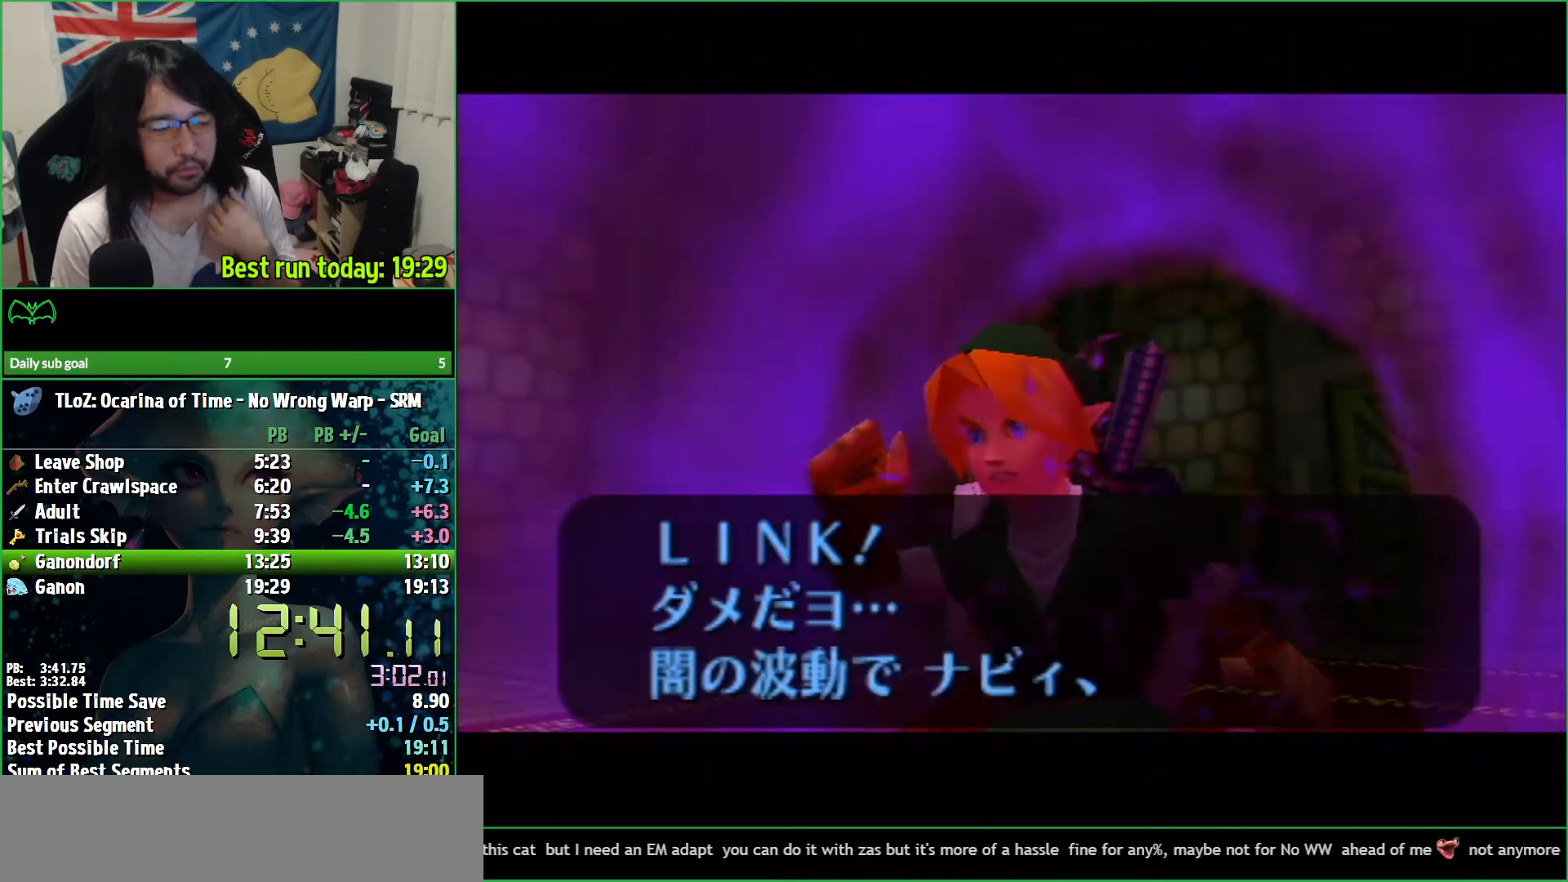
{"buttons": ["B"], "left_stick": "center", "right_stick": "center", "button_events": [[33, "B", "down"], [100, "B", "up"], [167, "B", "down"], [200, "B", "up"], [300, "B", "down"], [333, "B", "up"], [400, "B", "down"], [433, "B", "up"], [500, "B", "down"]]}